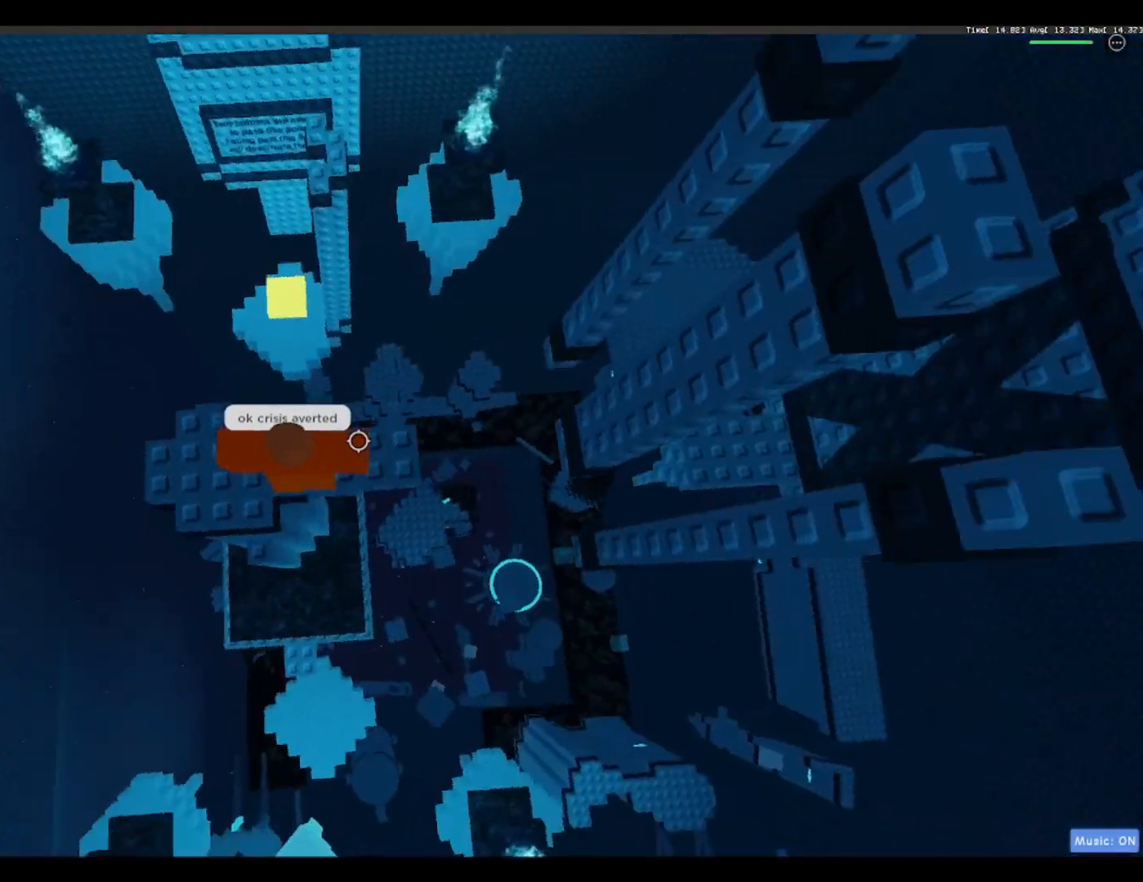
Gameplay with keyboard; each line is a JSON object with the keys held at the frame after it. "events" lists presses ("down") and releases ("up") of "a", "ctrl", "d", "f", "r", "s", "shift", "space" and "w" between this image and that frame as [ms after this image, input, new state], when the widget could be followed in between. No other keys are recorded. Mouse input is not recorded.
{"keys": ["d"], "events": [[350, "d", "down"]]}
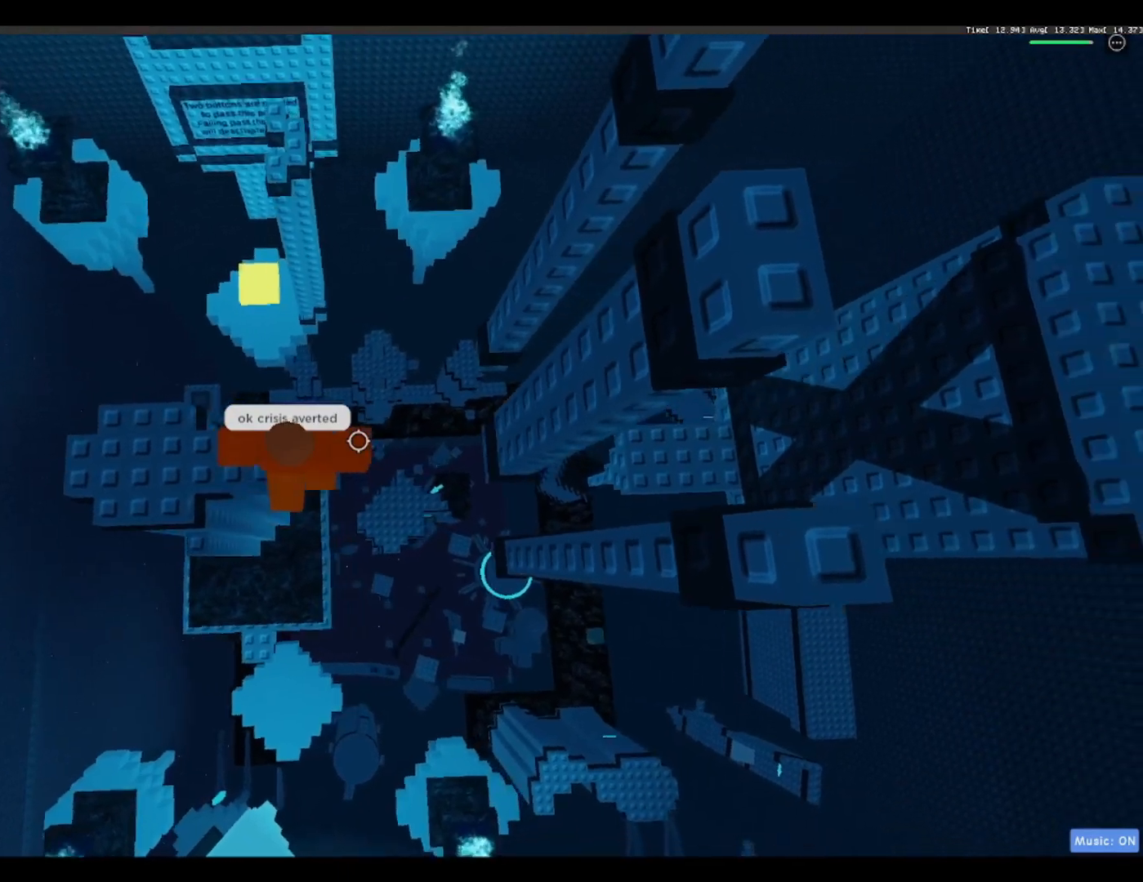
{"keys": ["space"], "events": [[33, "d", "up"], [450, "space", "down"]]}
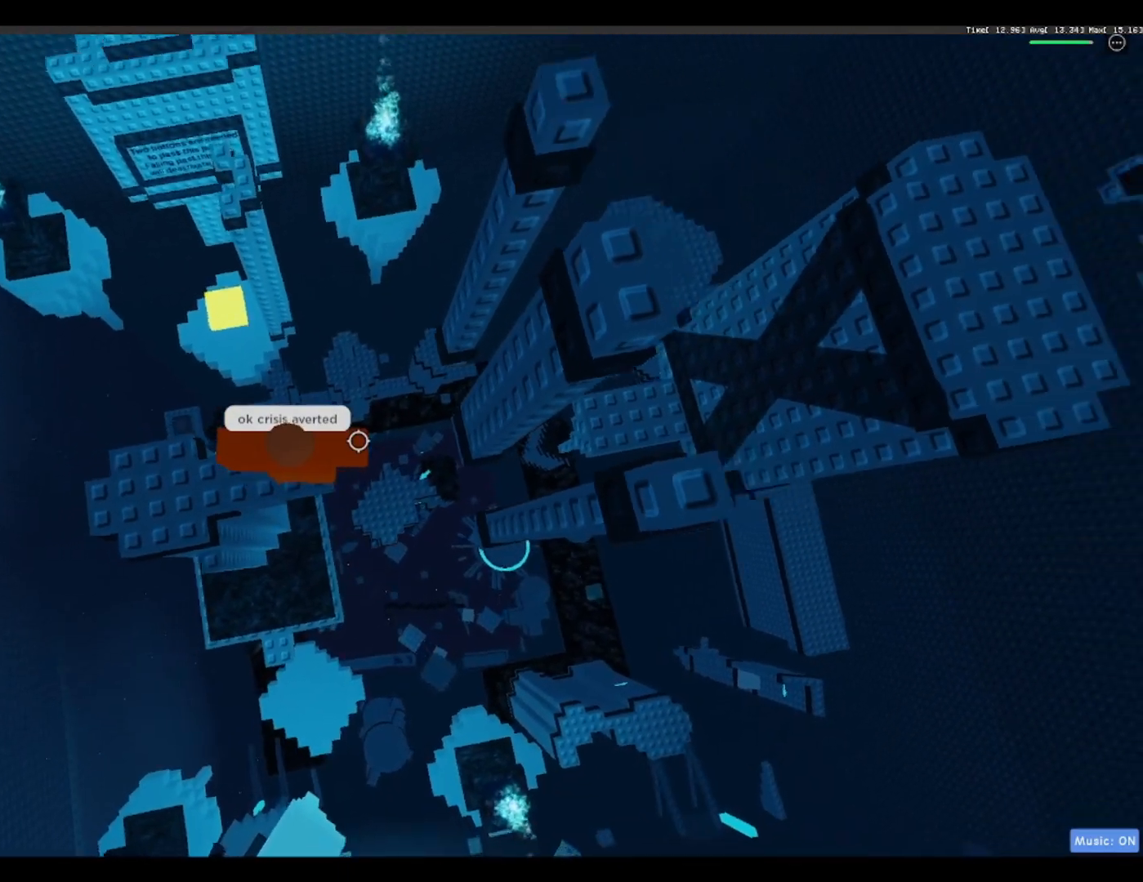
{"keys": [], "events": [[83, "space", "up"], [133, "d", "down"], [183, "d", "up"]]}
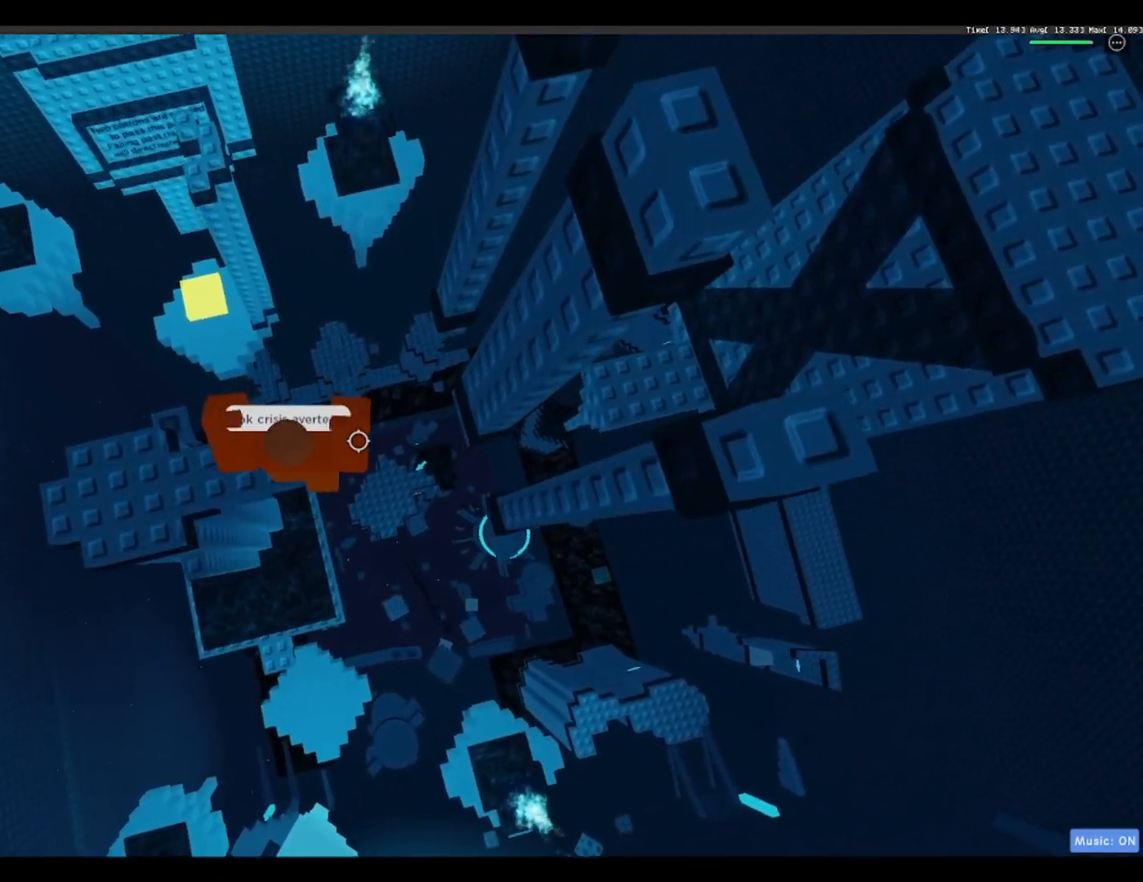
{"keys": ["d"], "events": [[383, "d", "down"]]}
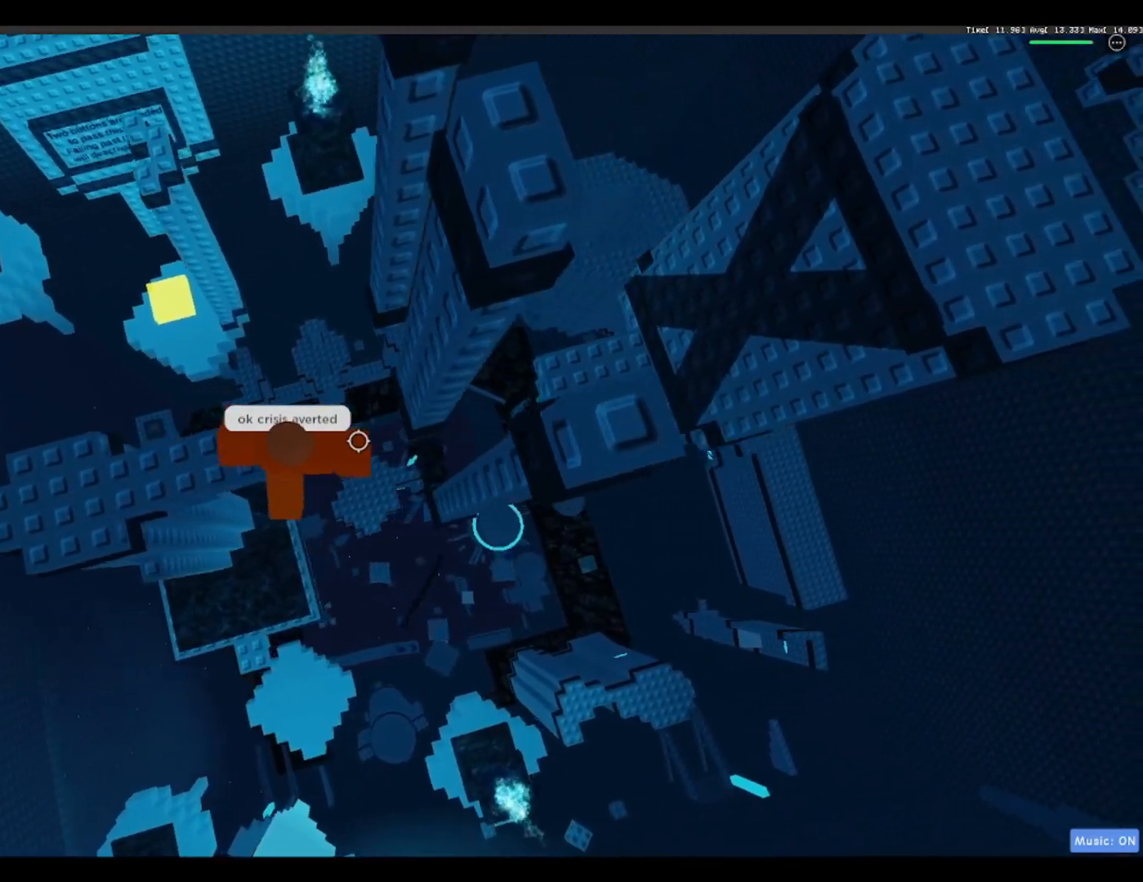
{"keys": ["d", "space"], "events": [[33, "space", "down"], [183, "space", "up"], [500, "space", "down"]]}
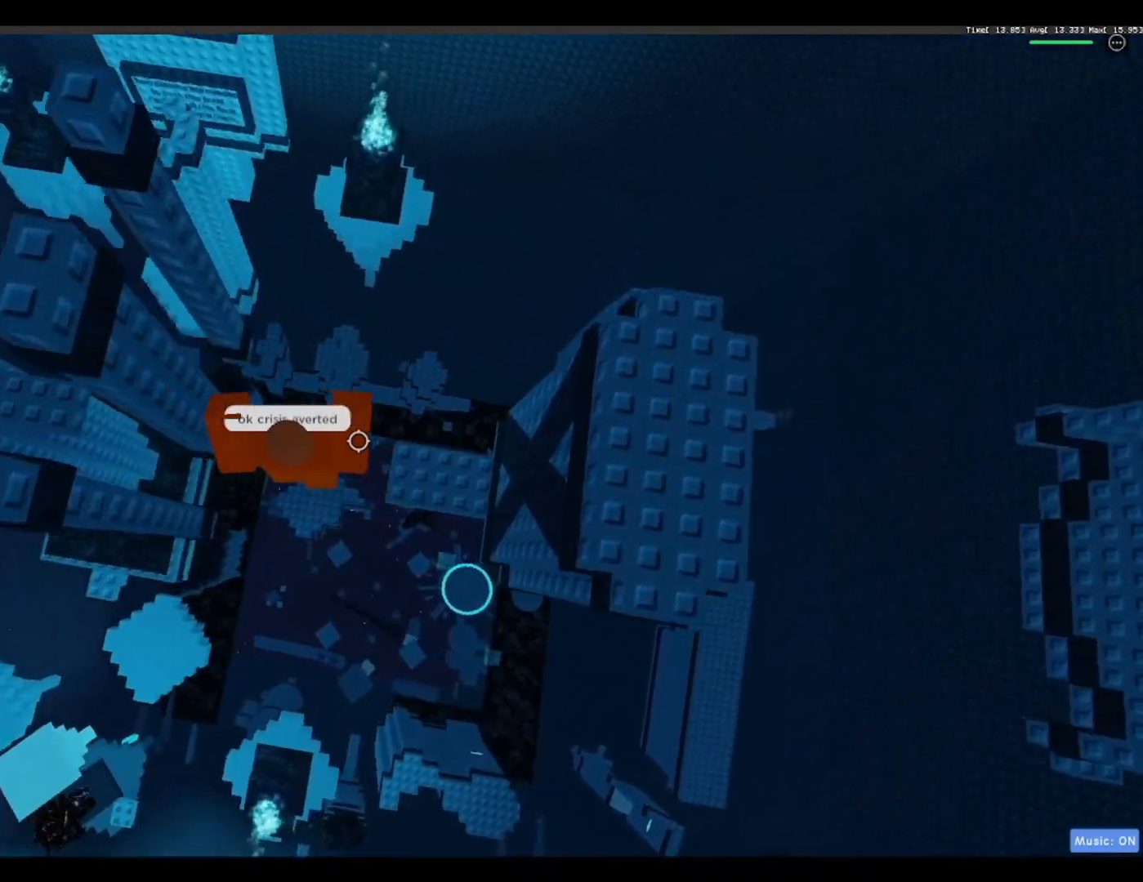
{"keys": [], "events": [[333, "d", "up"], [333, "space", "up"]]}
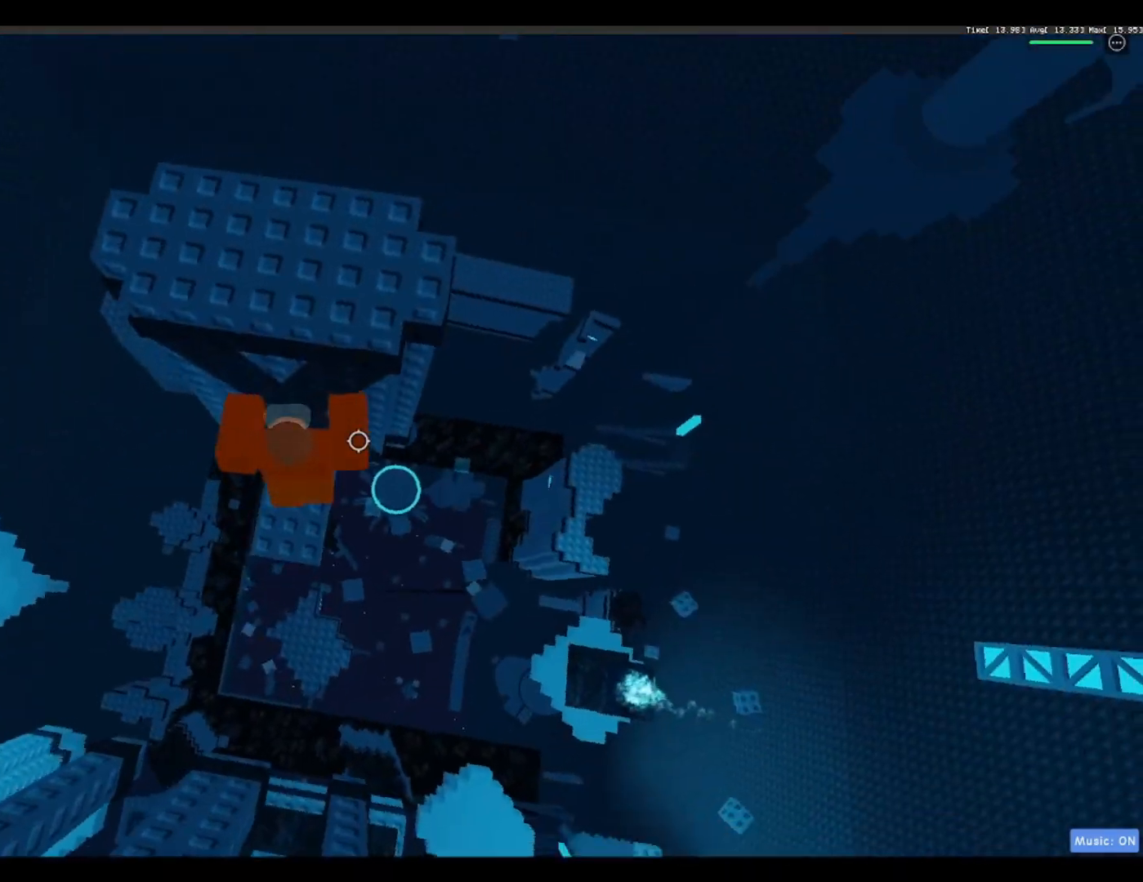
{"keys": ["w"], "events": [[383, "w", "down"]]}
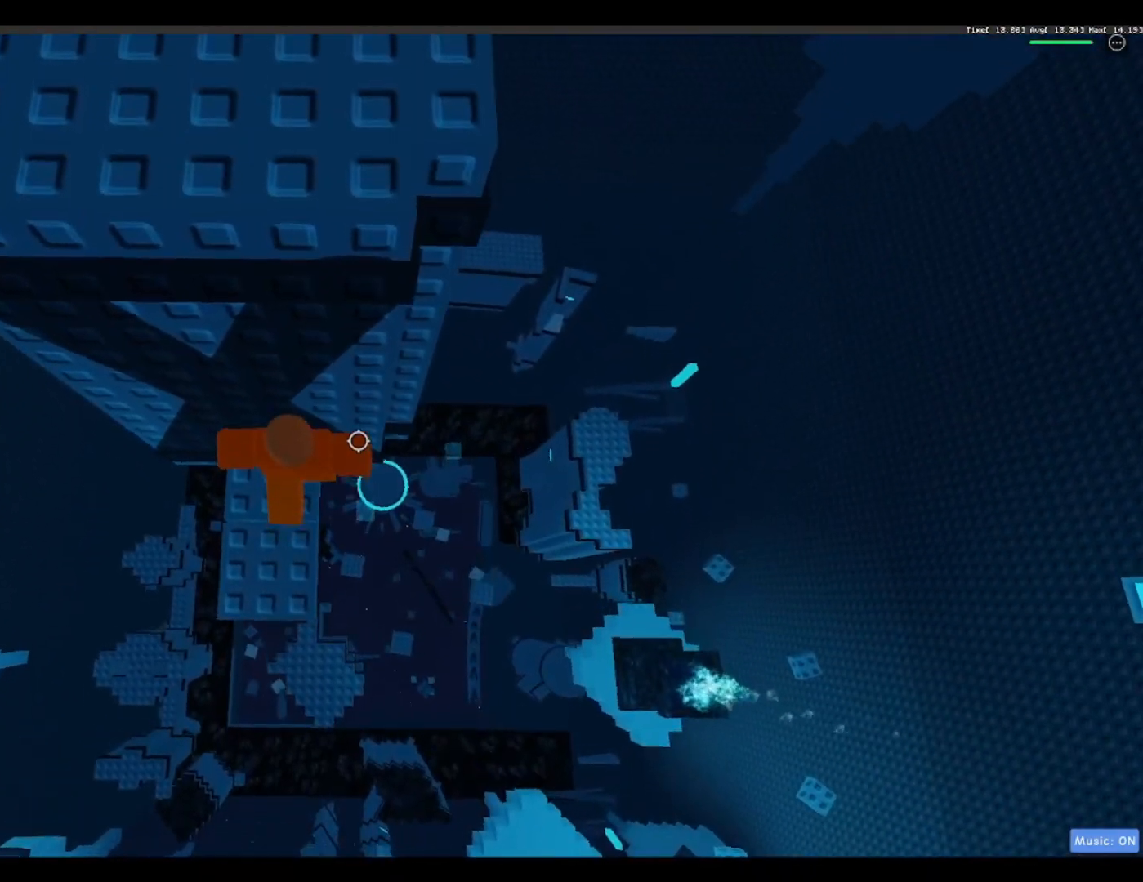
{"keys": ["w"], "events": []}
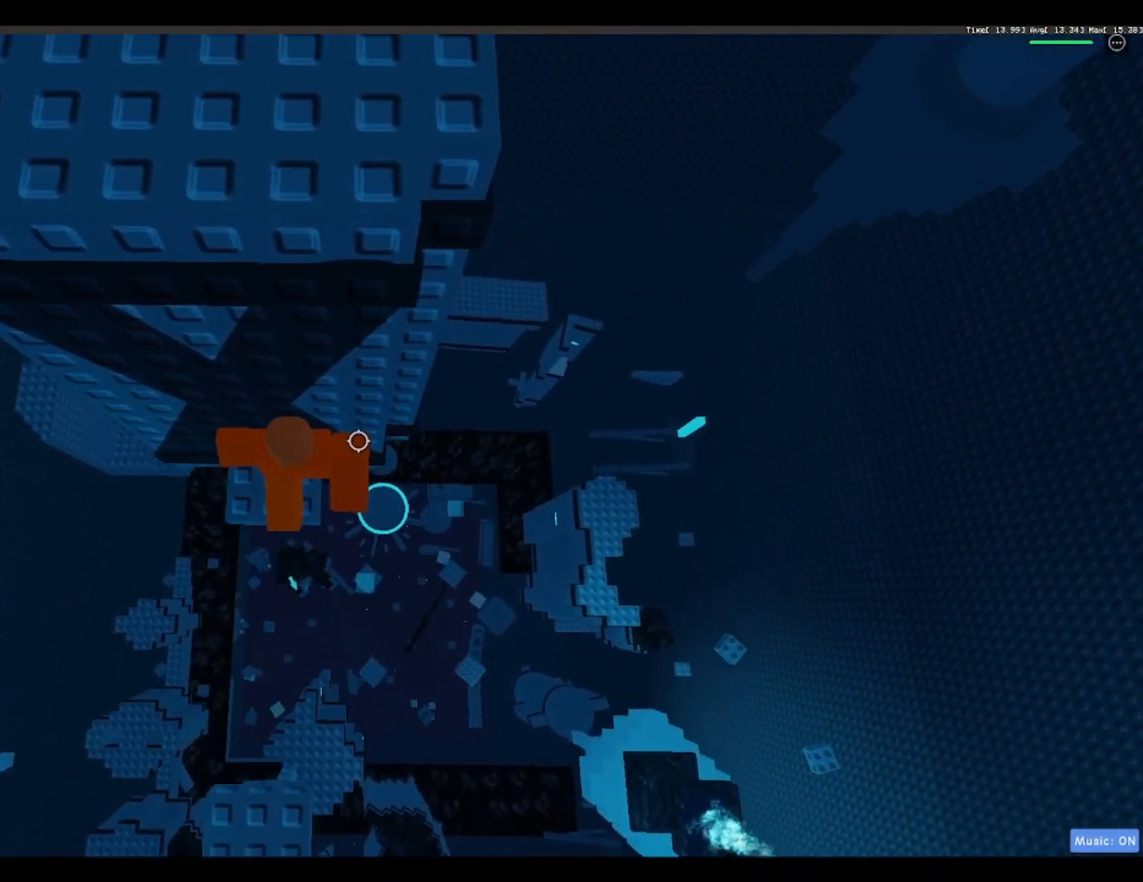
{"keys": ["w"], "events": []}
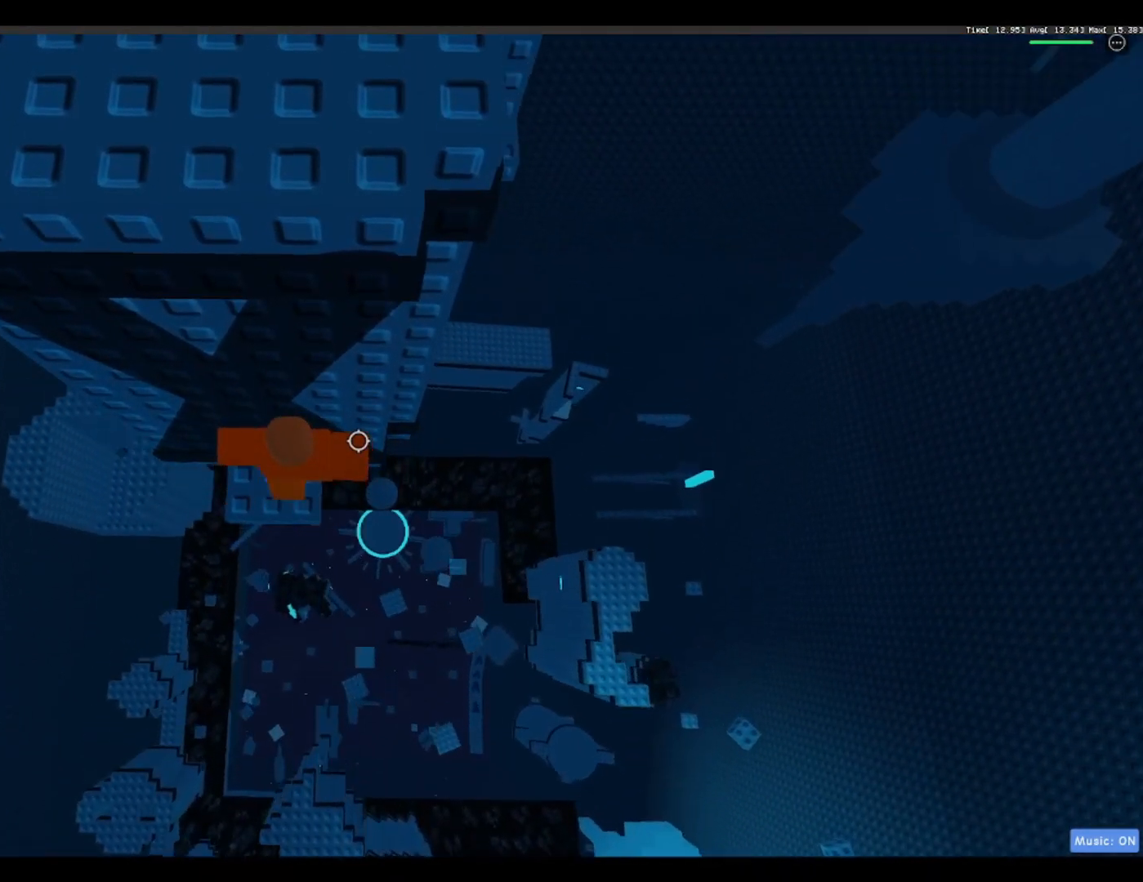
{"keys": ["w"], "events": []}
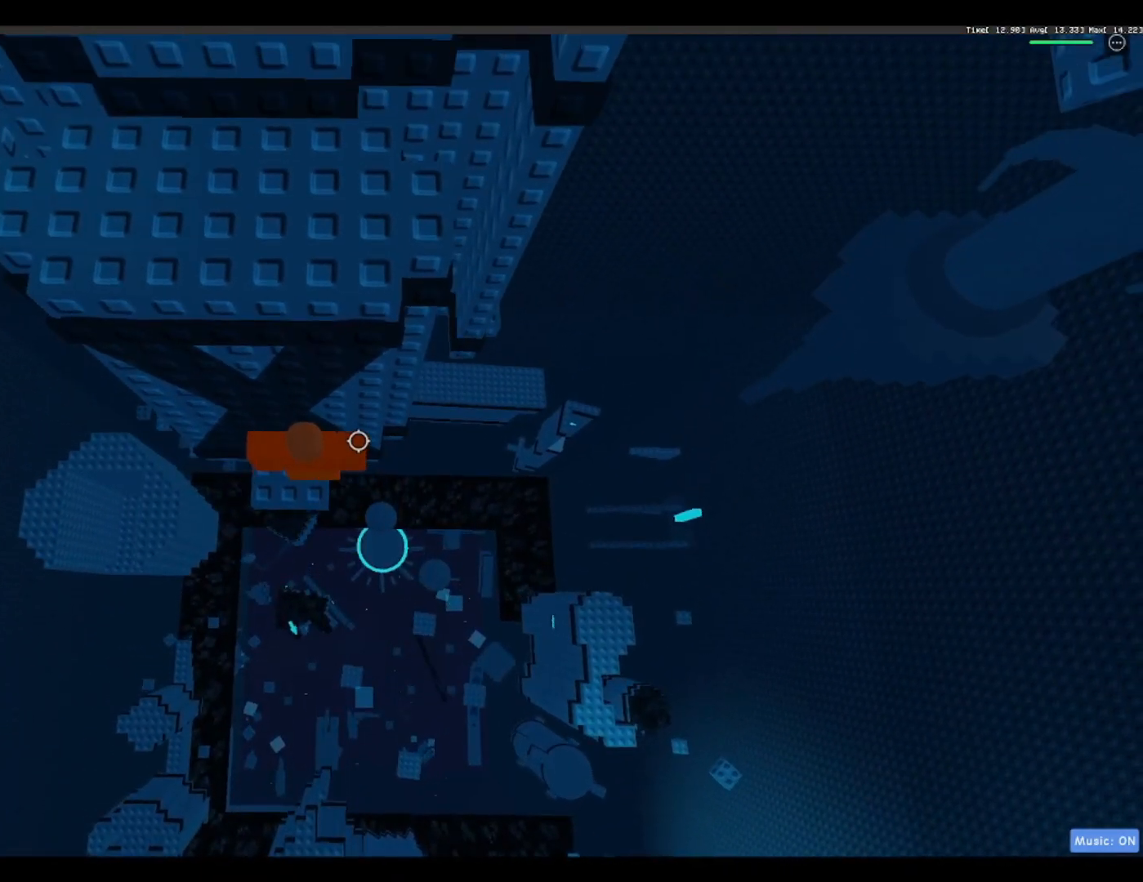
{"keys": ["d", "space"], "events": [[267, "d", "down"], [317, "w", "up"], [450, "space", "down"]]}
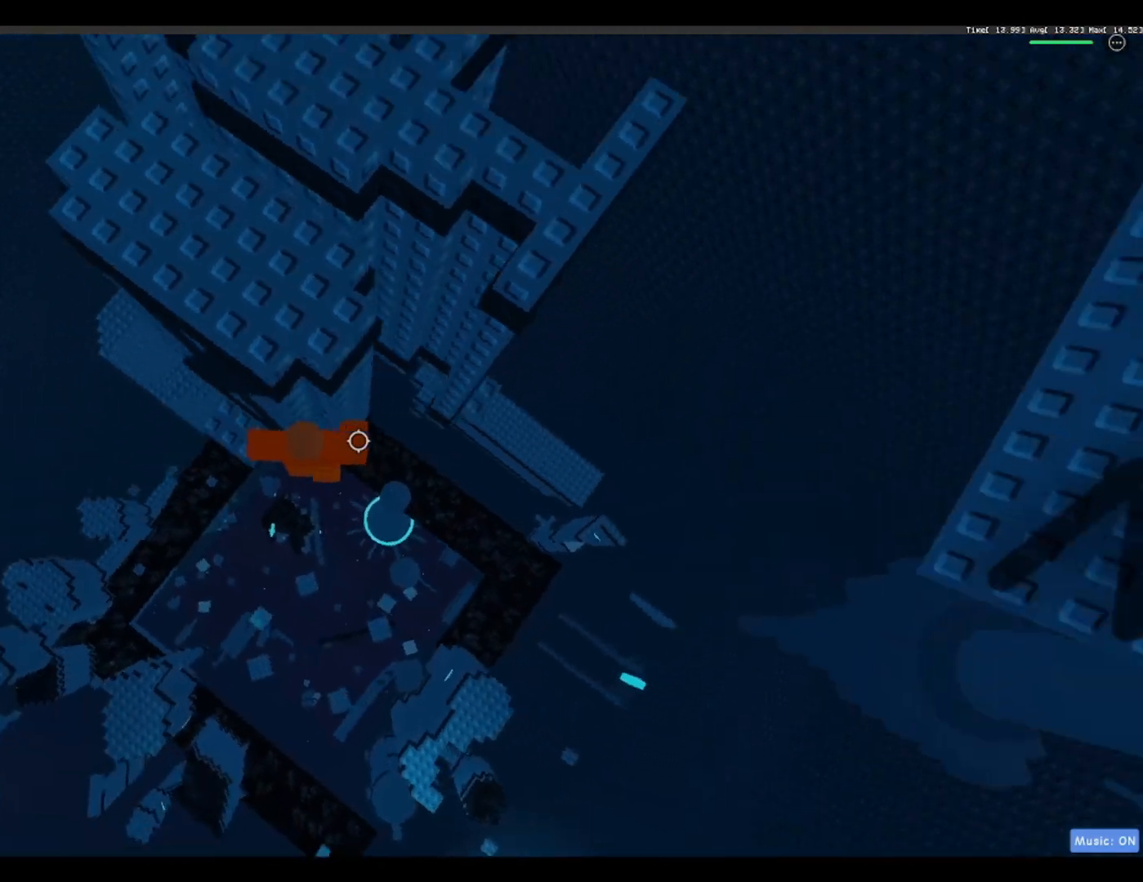
{"keys": ["d", "space"], "events": [[100, "space", "up"], [317, "space", "down"]]}
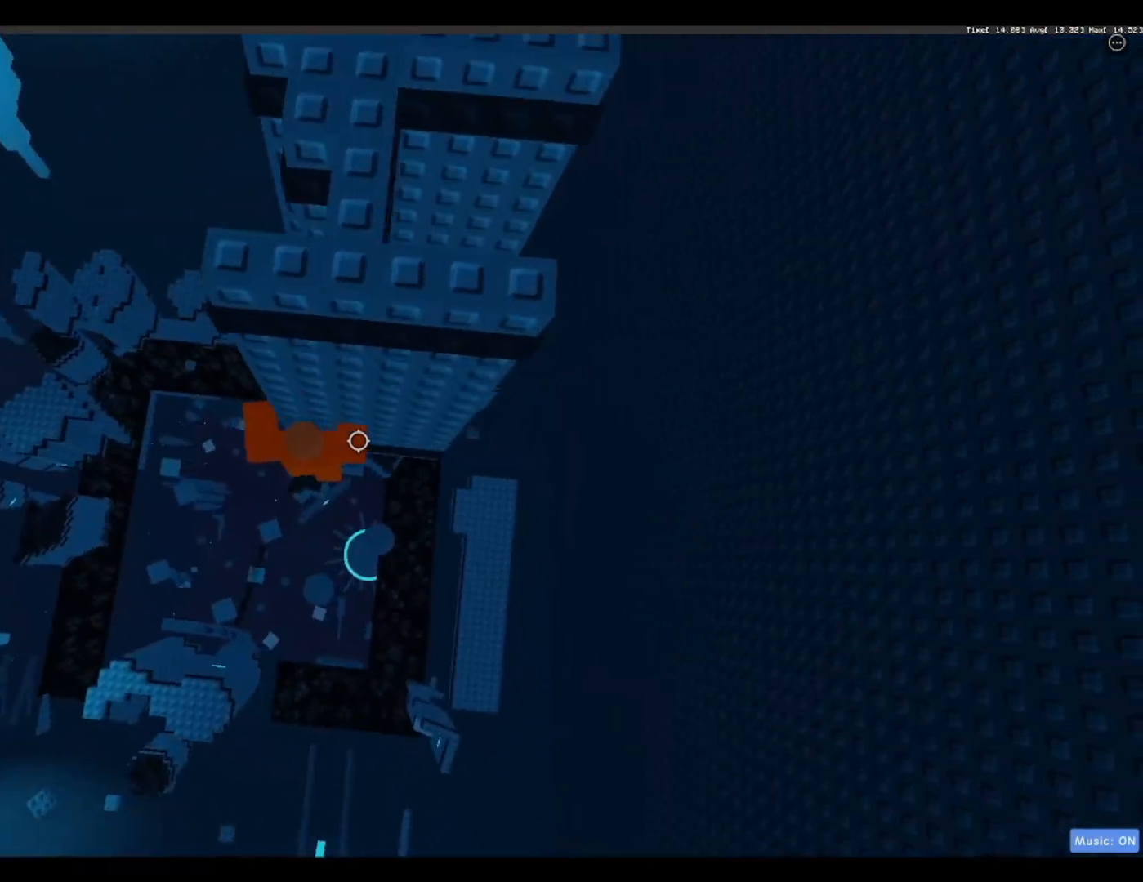
{"keys": ["w"], "events": [[83, "d", "up"], [83, "space", "up"], [450, "w", "down"]]}
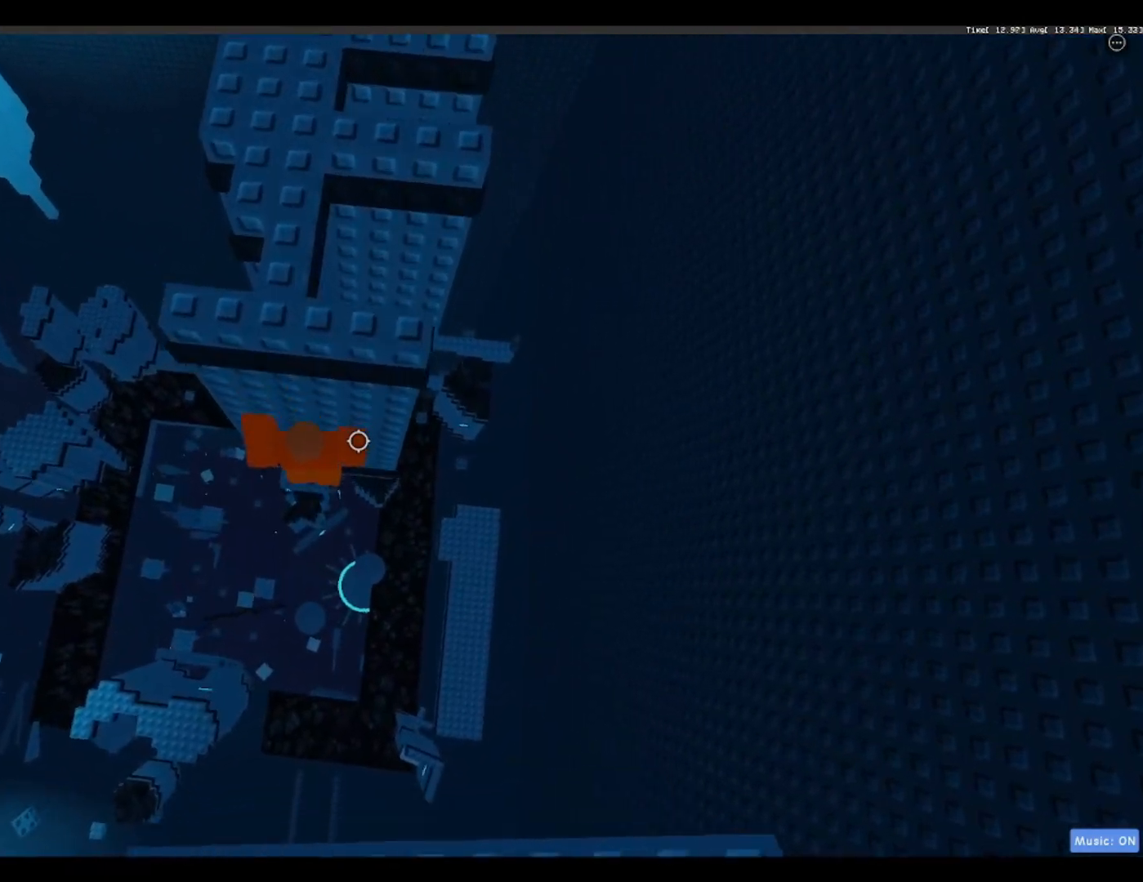
{"keys": ["d", "space"], "events": [[33, "w", "up"], [283, "d", "down"], [417, "space", "down"]]}
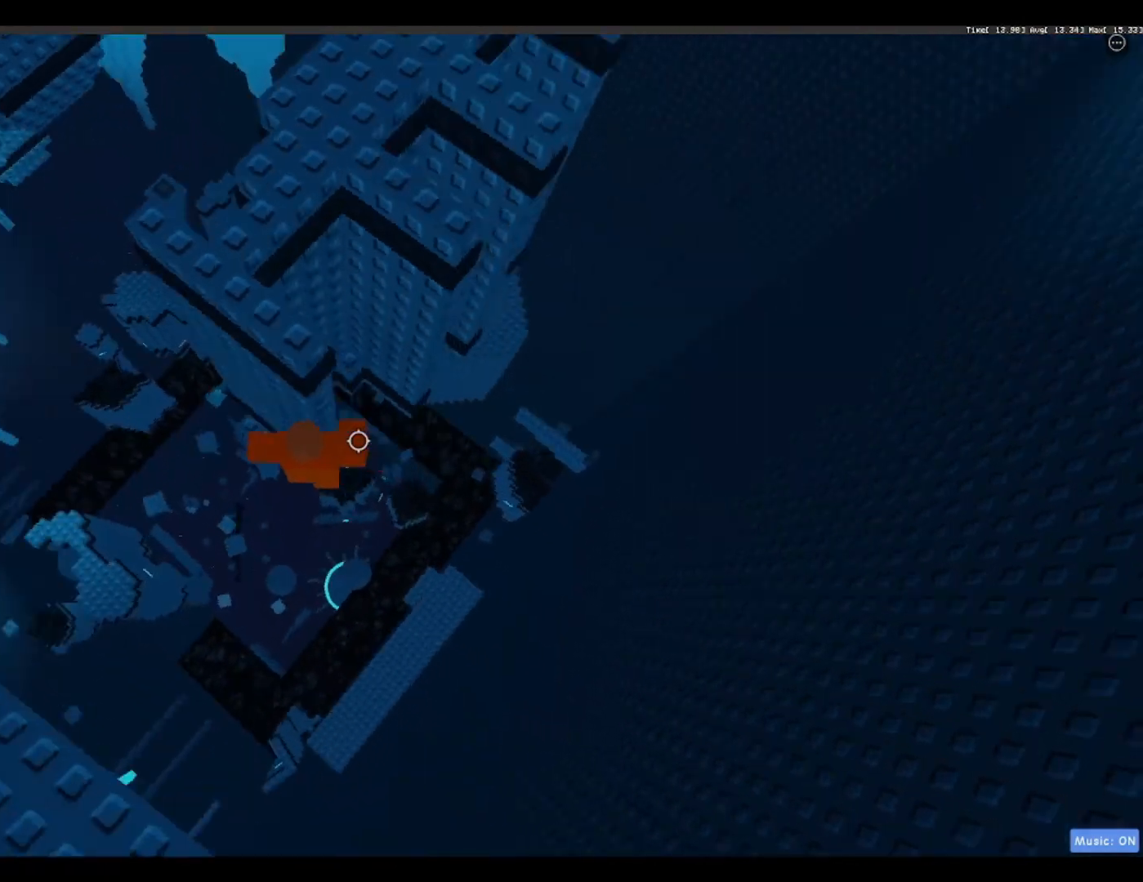
{"keys": ["d", "w"], "events": [[67, "space", "up"], [200, "d", "up"], [267, "d", "down"], [433, "w", "down"]]}
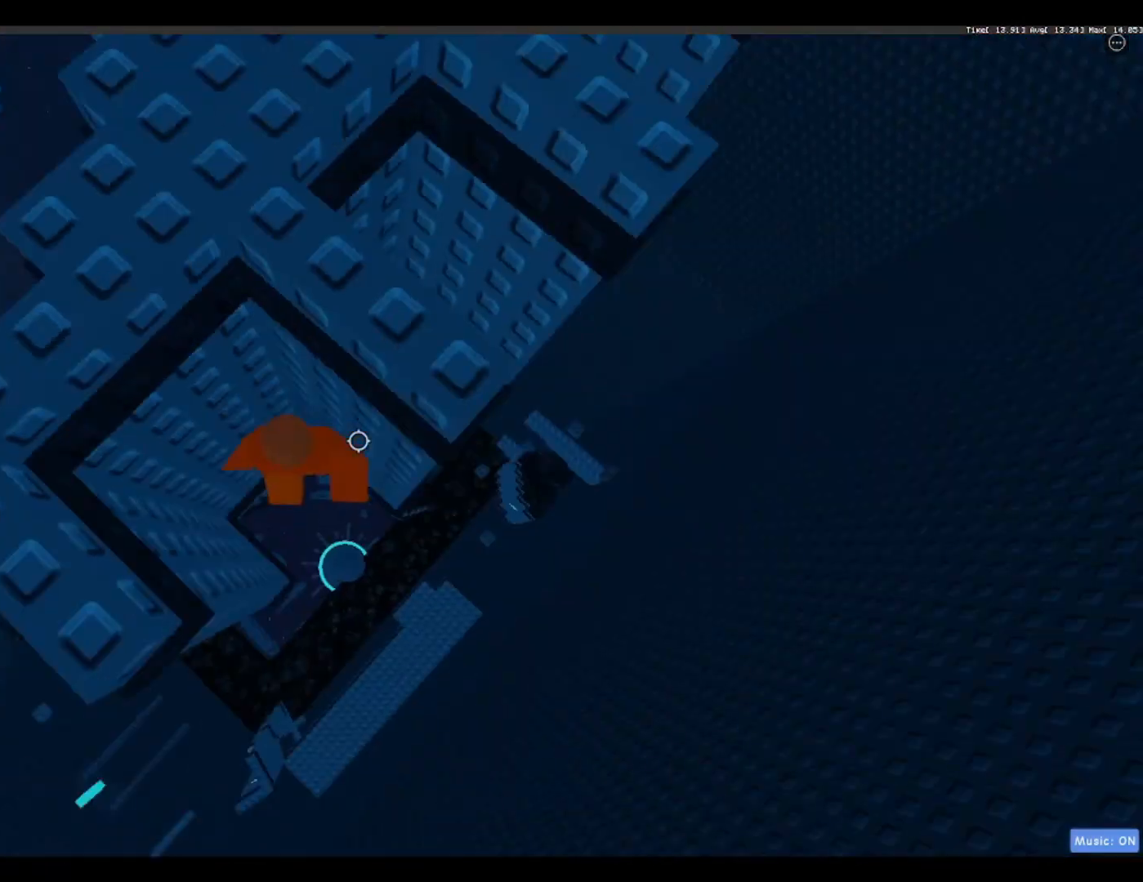
{"keys": [], "events": [[33, "d", "up"], [83, "a", "down"], [367, "a", "up"], [367, "w", "up"]]}
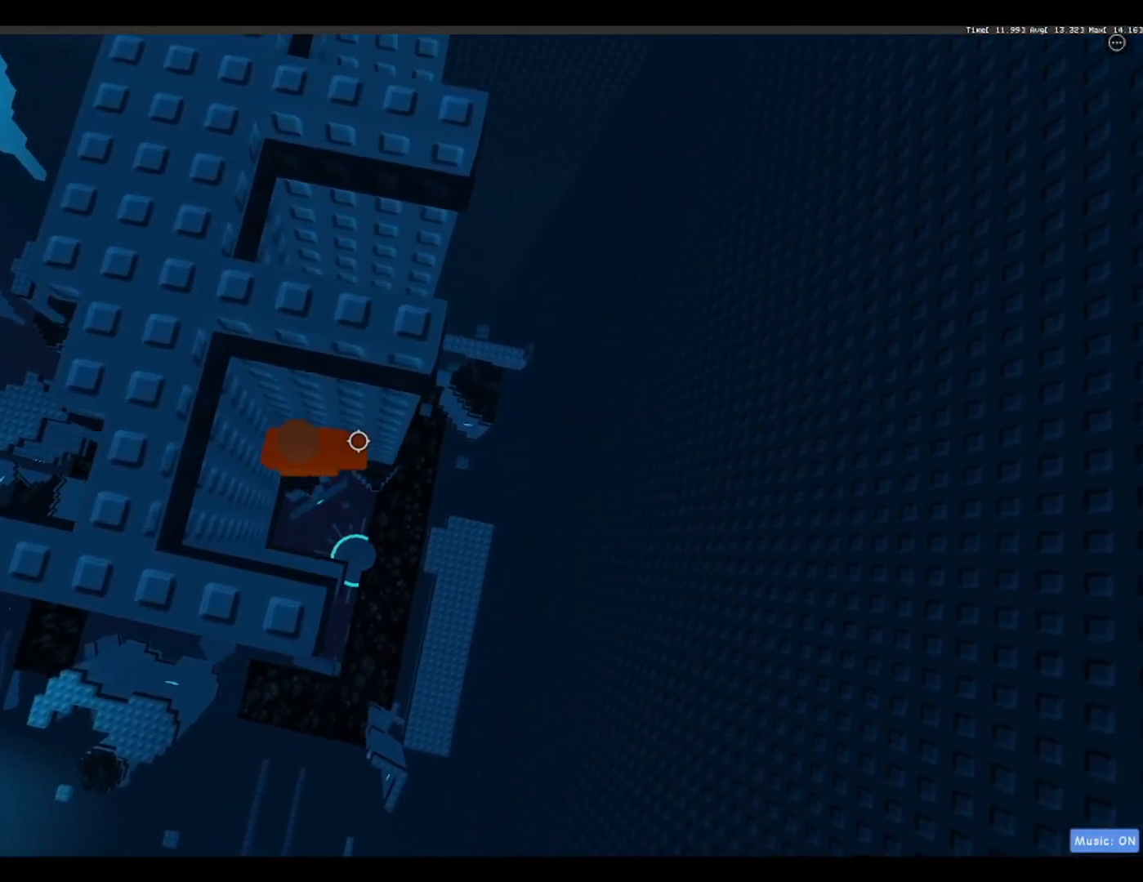
{"keys": [], "events": [[167, "space", "down"], [250, "space", "up"]]}
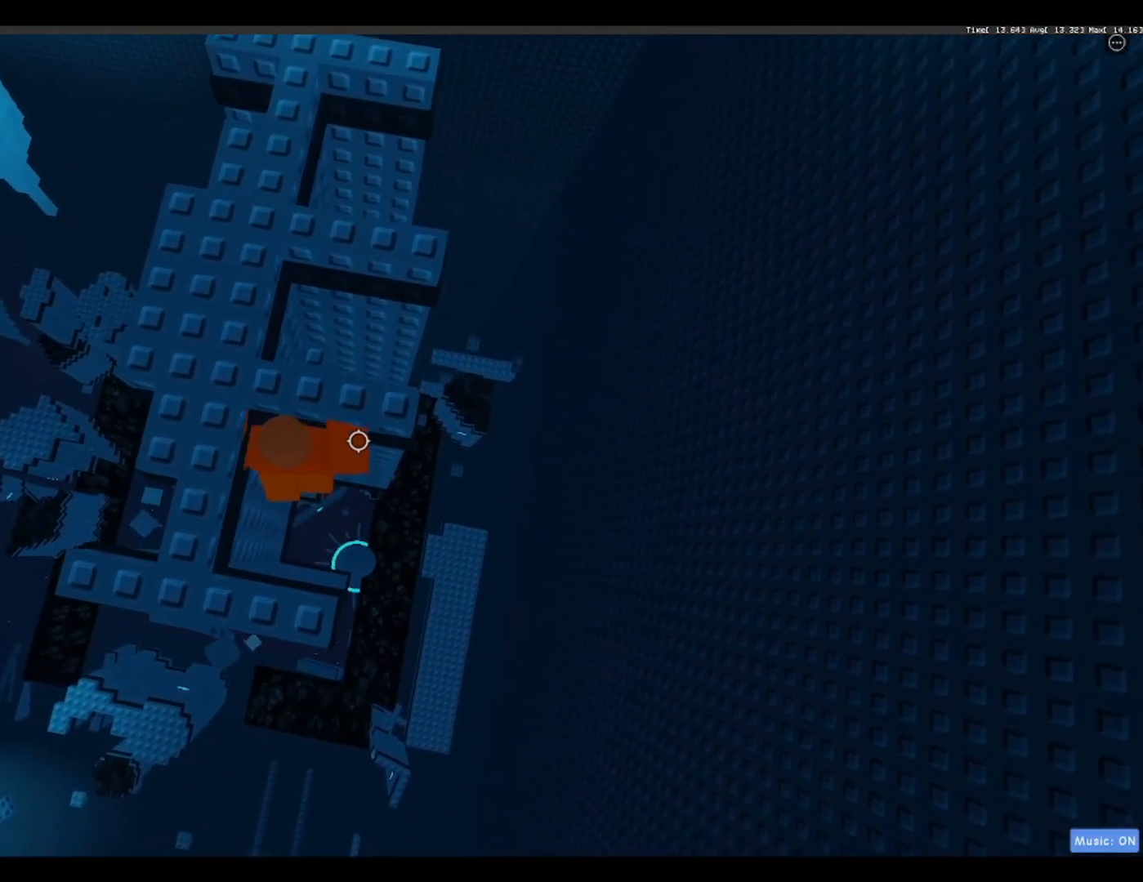
{"keys": ["d", "space"], "events": [[317, "d", "down"], [467, "space", "down"]]}
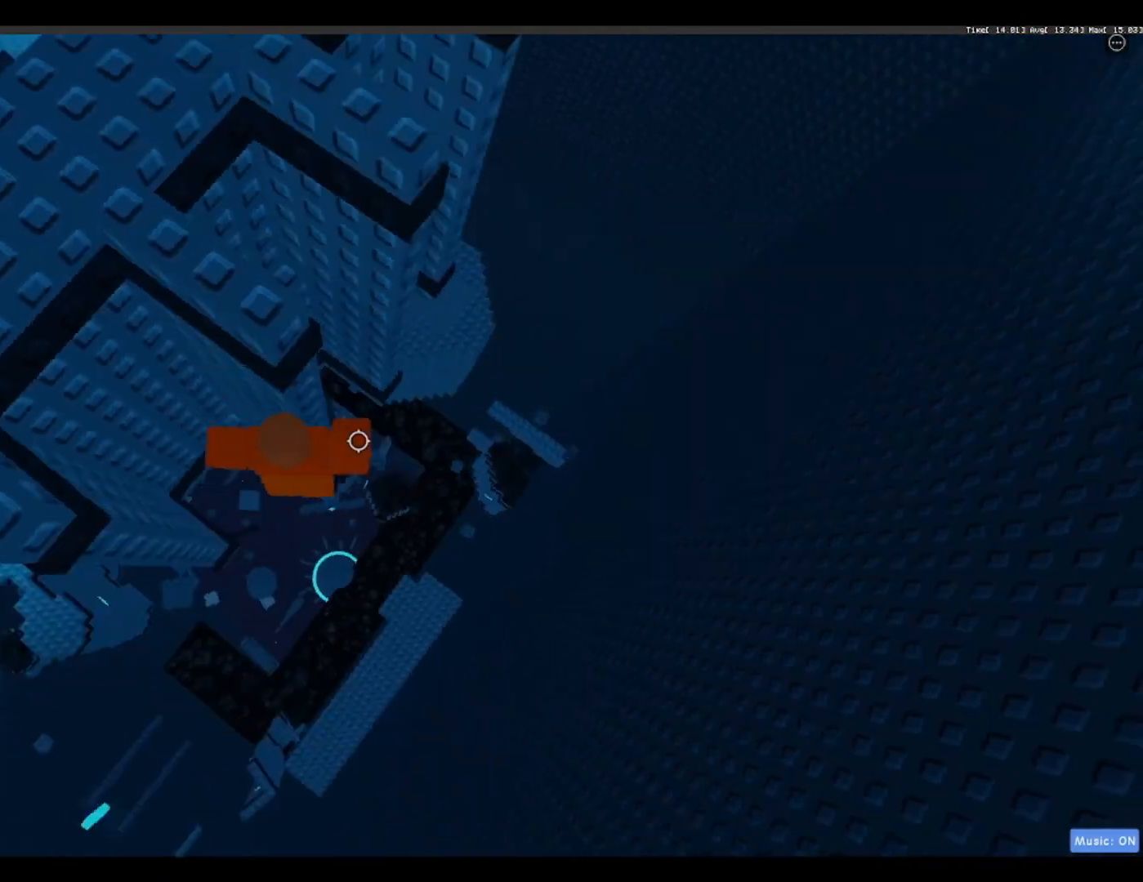
{"keys": ["d", "space"], "events": []}
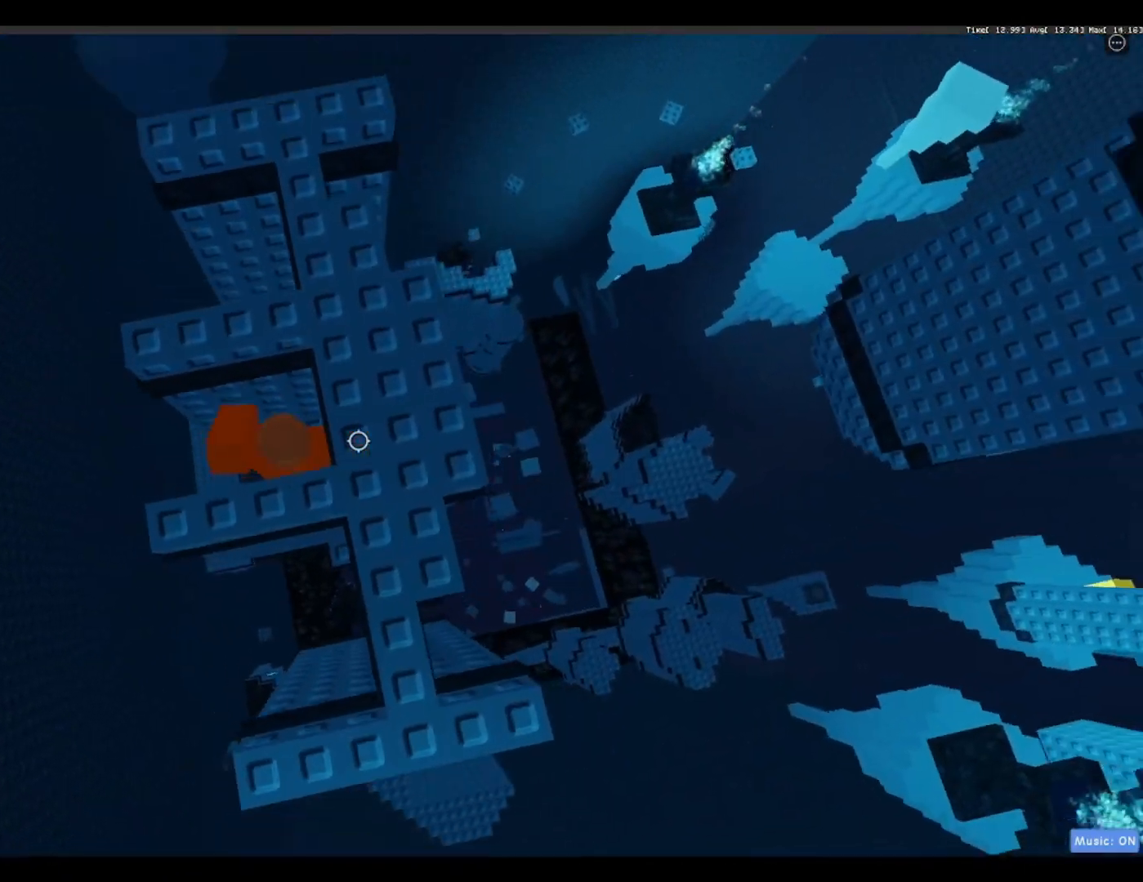
{"keys": [], "events": [[67, "d", "up"], [100, "space", "up"], [267, "d", "down"], [300, "w", "down"], [383, "d", "up"], [433, "w", "up"]]}
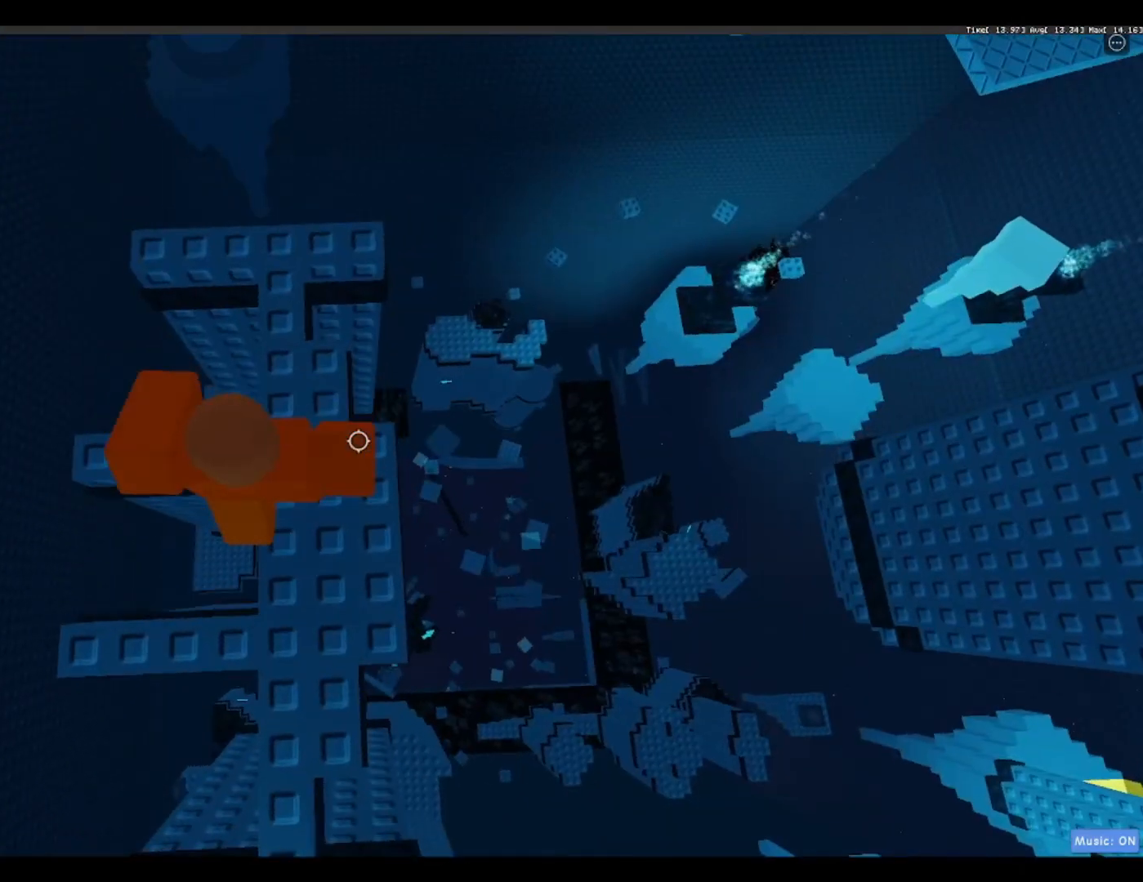
{"keys": [], "events": [[83, "w", "down"], [417, "w", "up"]]}
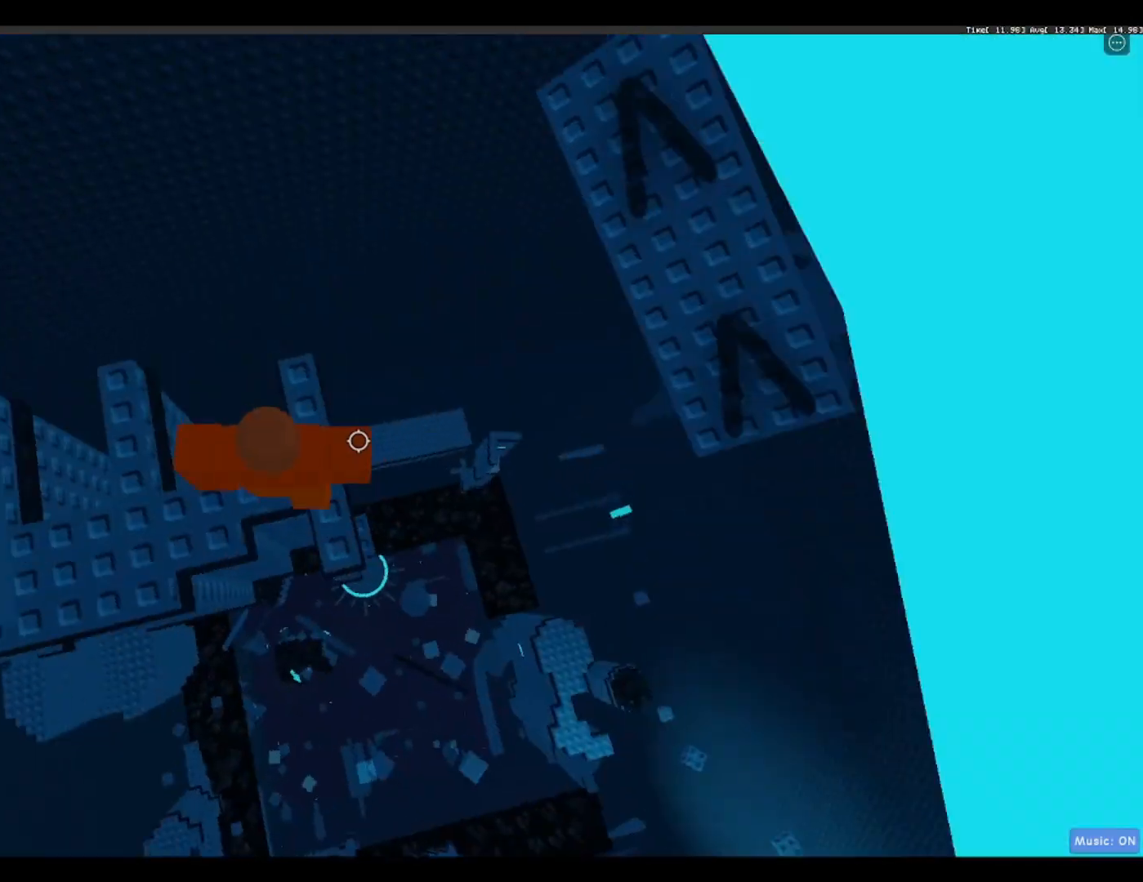
{"keys": ["d"], "events": [[417, "d", "down"]]}
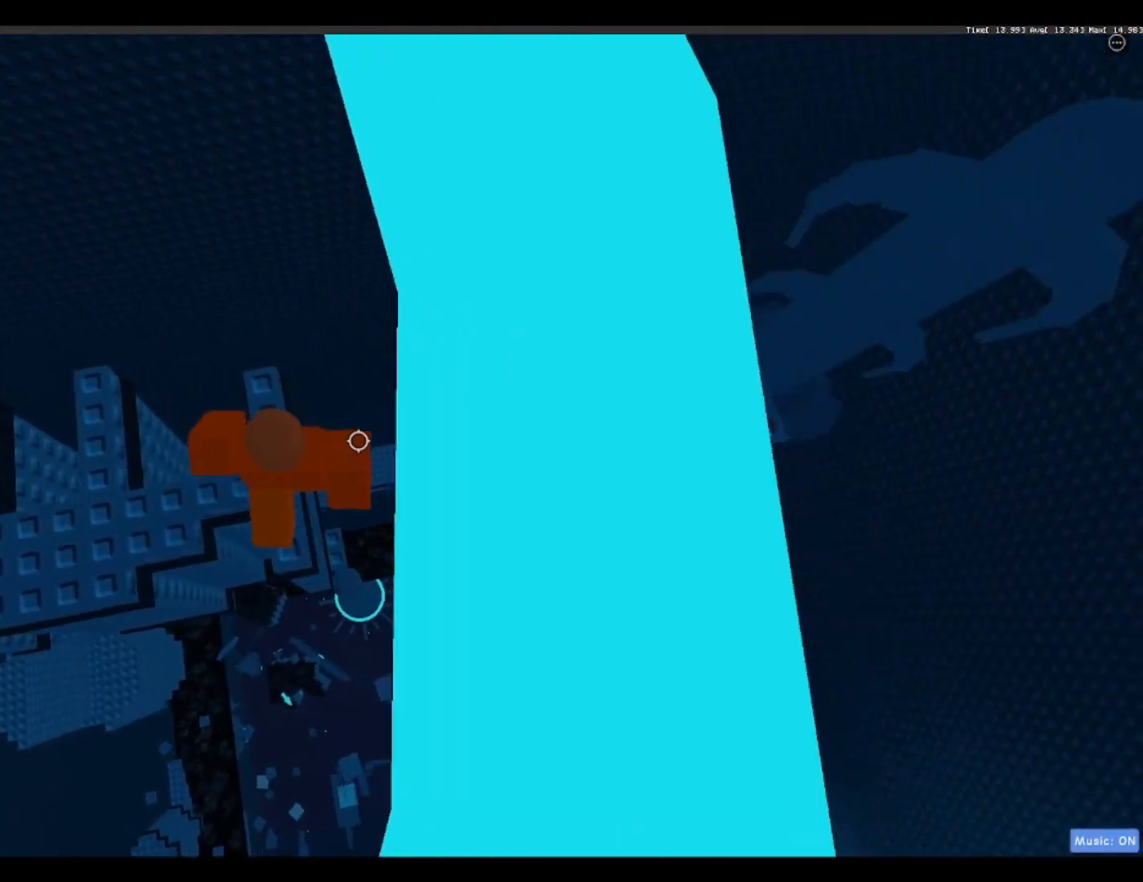
{"keys": ["d"], "events": [[67, "d", "up"], [217, "space", "down"], [250, "d", "down"], [300, "space", "up"]]}
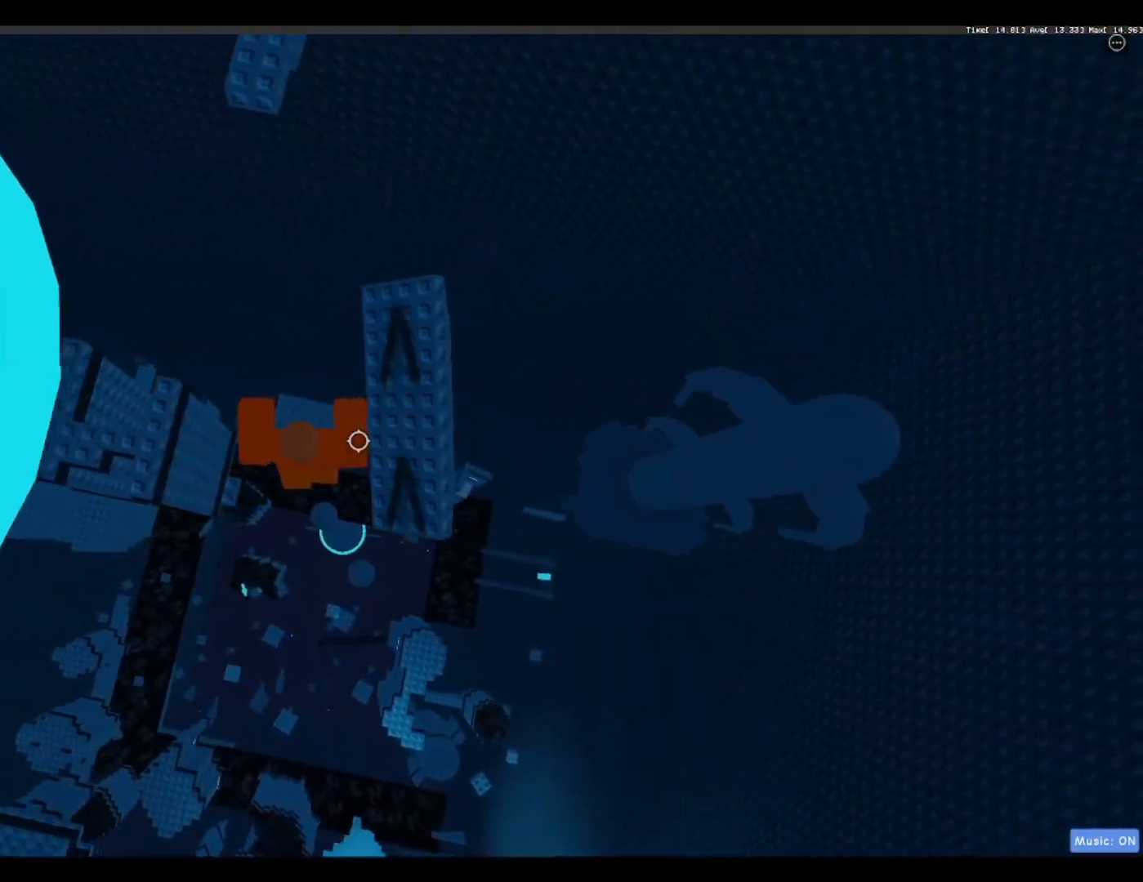
{"keys": ["space", "w"], "events": [[83, "w", "down"], [183, "d", "up"], [400, "space", "down"]]}
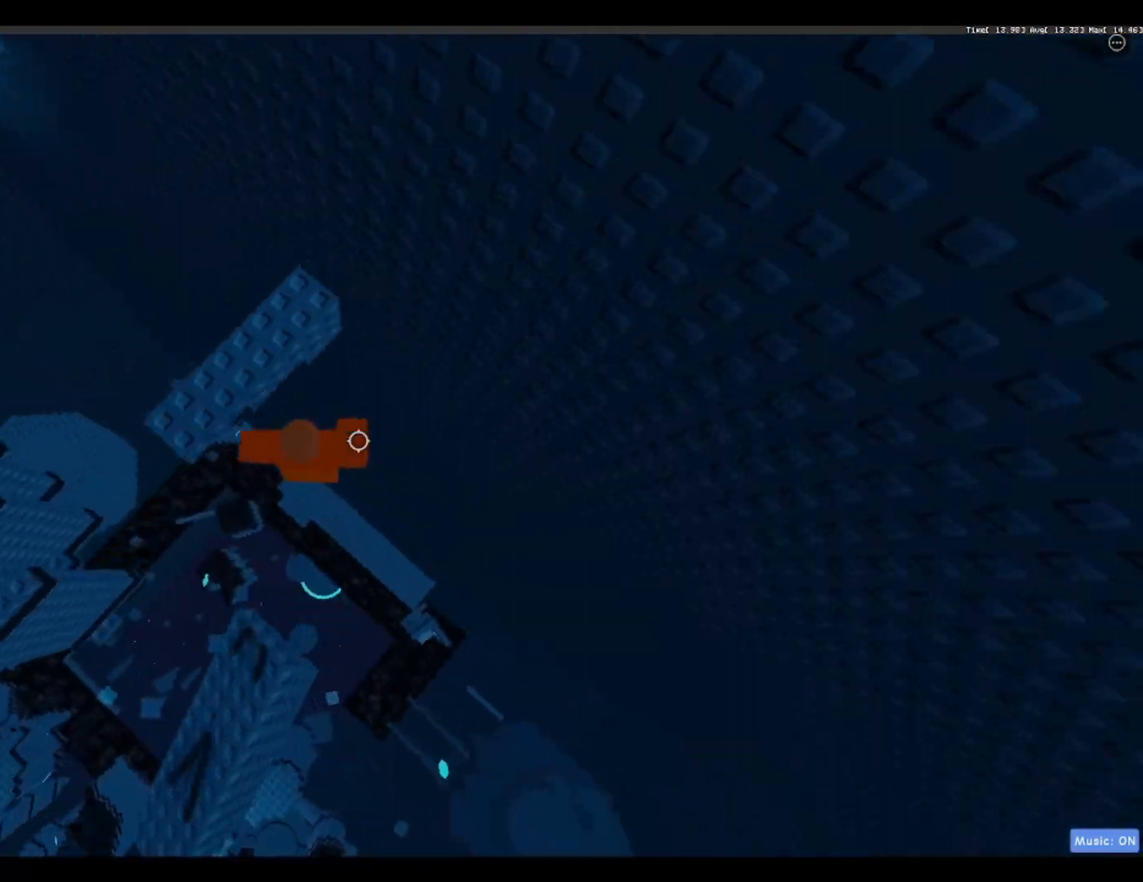
{"keys": ["a"], "events": [[50, "a", "down"], [83, "space", "up"], [333, "a", "up"], [333, "w", "up"], [417, "a", "down"]]}
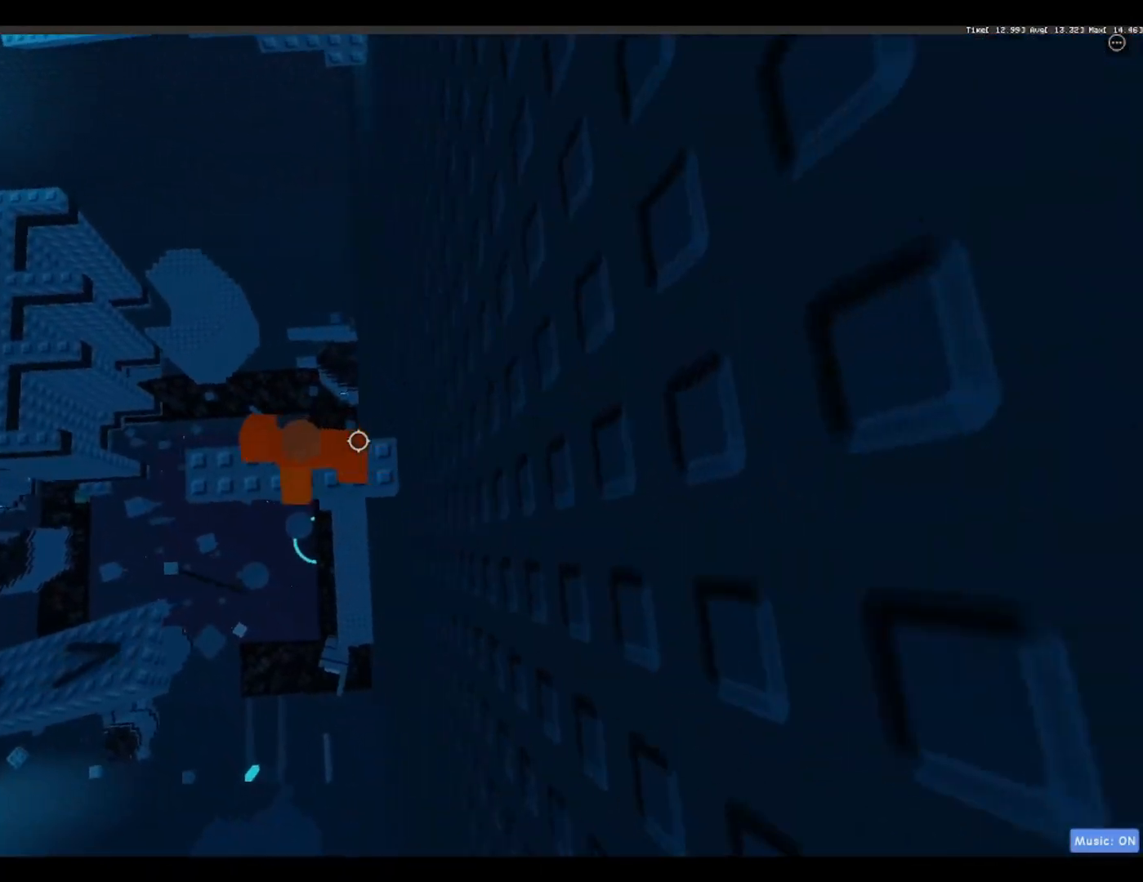
{"keys": ["a", "space"], "events": [[400, "space", "down"]]}
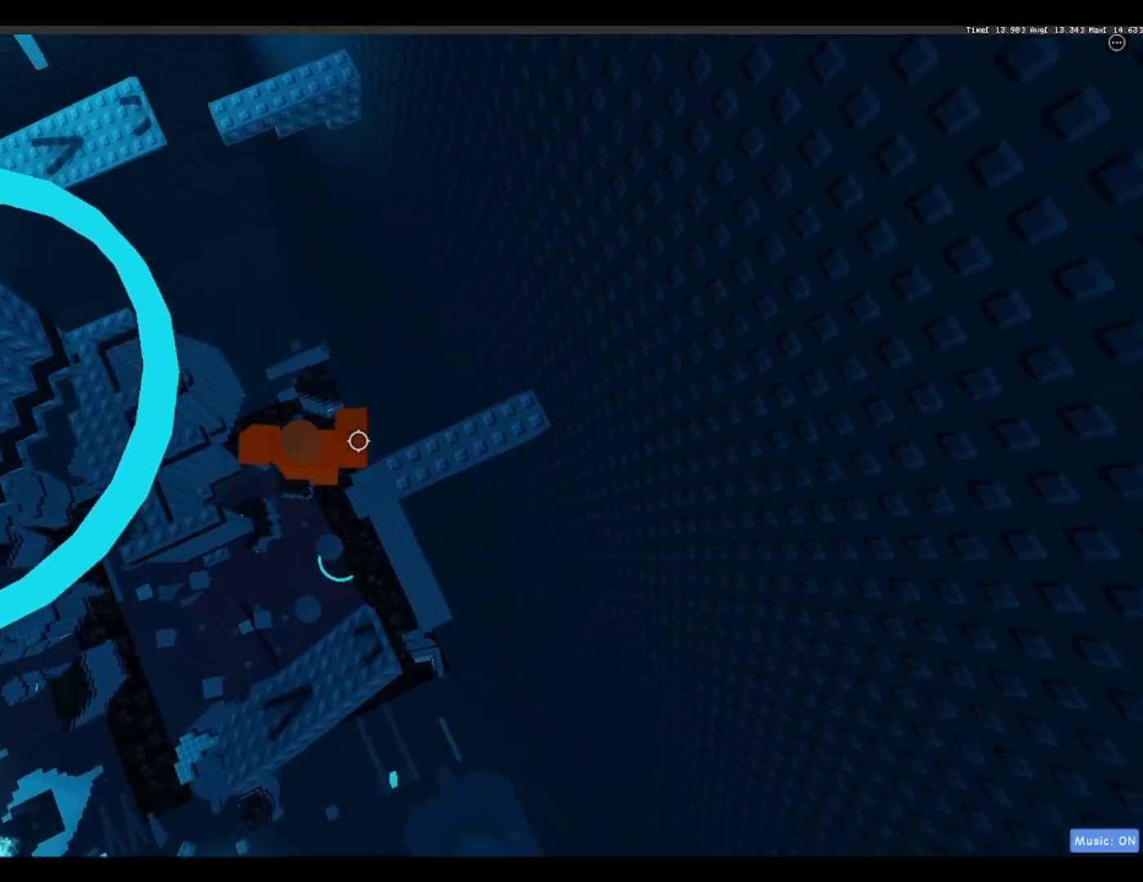
{"keys": ["a", "space"], "events": []}
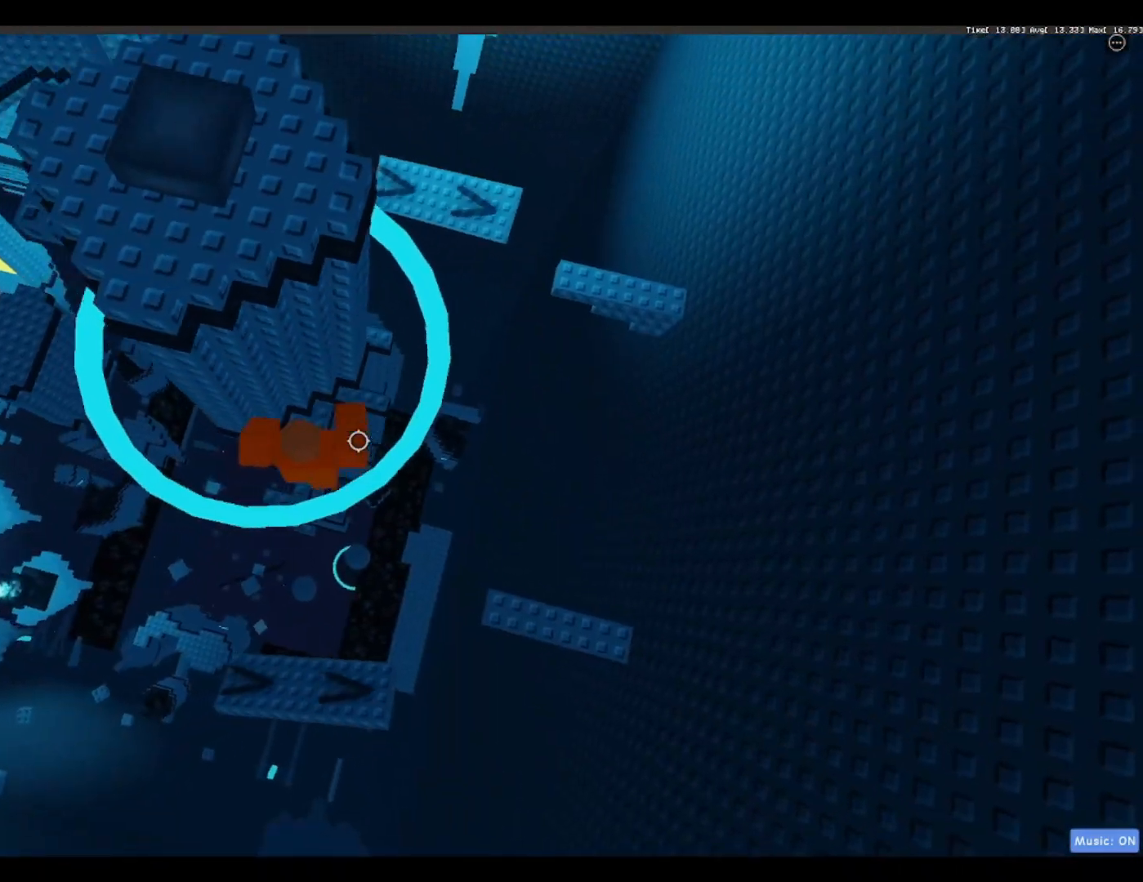
{"keys": ["a"], "events": [[83, "space", "up"]]}
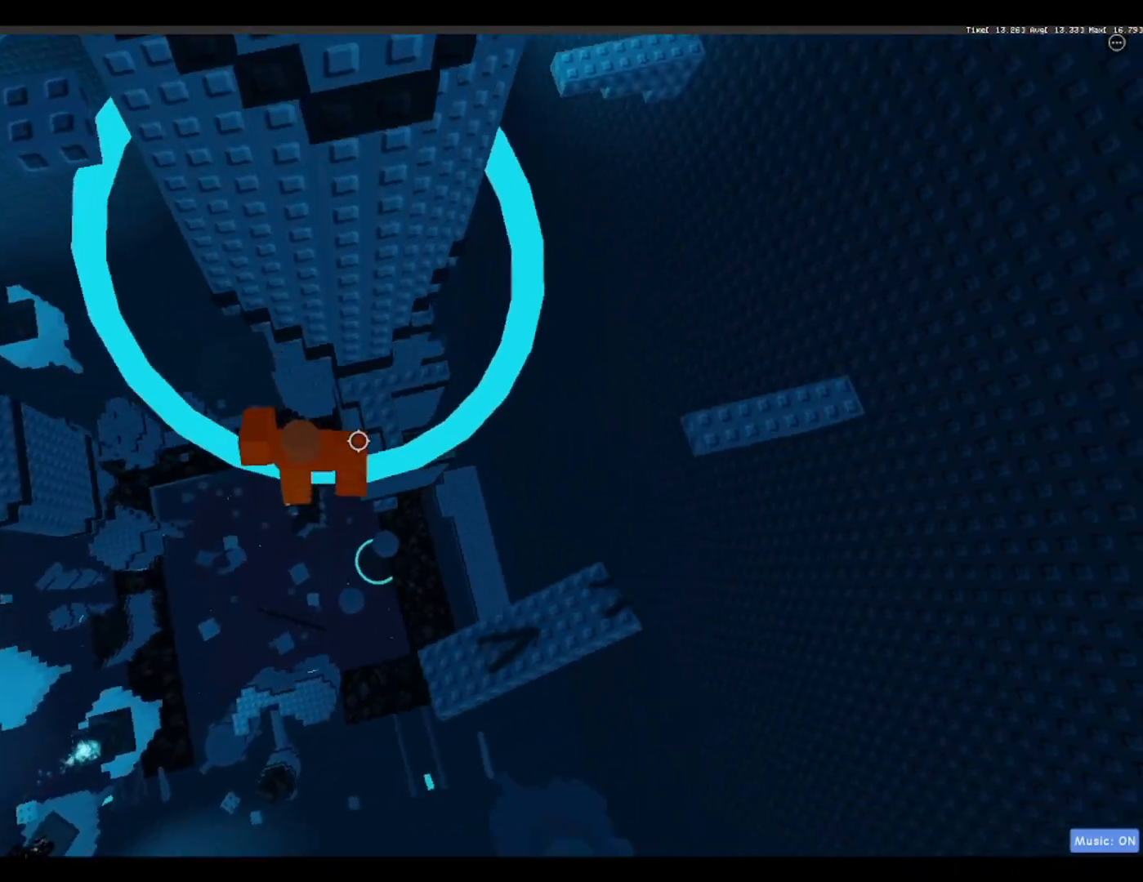
{"keys": [], "events": [[433, "a", "up"]]}